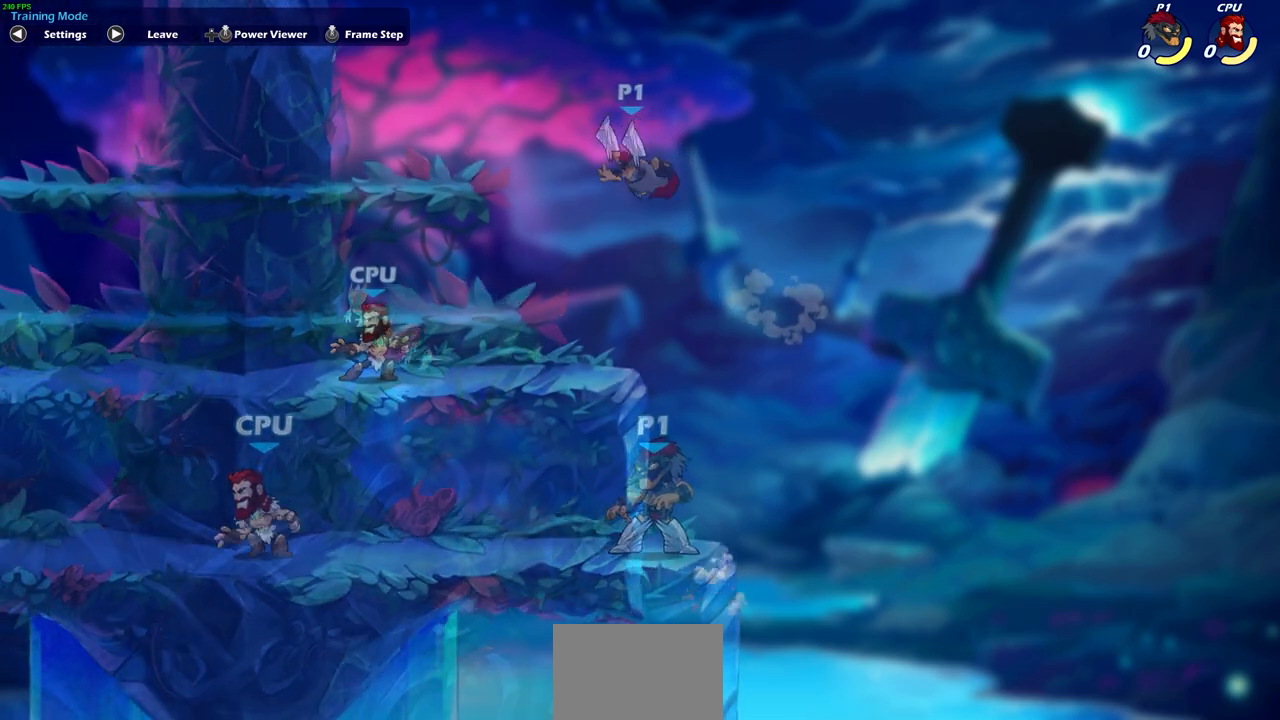
Gameplay with a controller (PlayStation layout); each line is a JSON object with the inputs held at the frame after it. "events" lists button and stick changes between this image and that frame as [ms after this image, input, new state], when the widget could be followed in between.
{"buttons": [], "left_stick": "left", "right_stick": "center", "events": [[283, "left_stick", "left"]]}
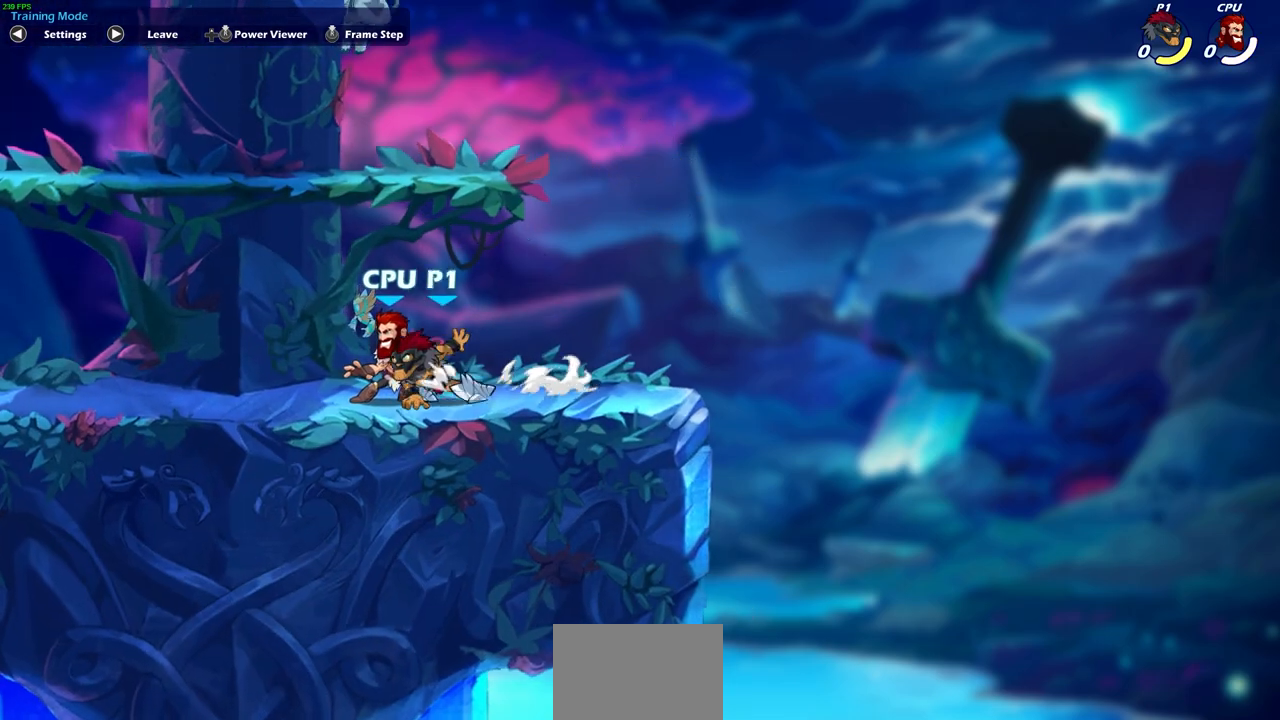
{"buttons": [], "left_stick": "center", "right_stick": "center", "events": [[100, "left_stick", "up-right"], [233, "SQUARE", "down"], [233, "left_stick", "center"], [383, "SQUARE", "up"]]}
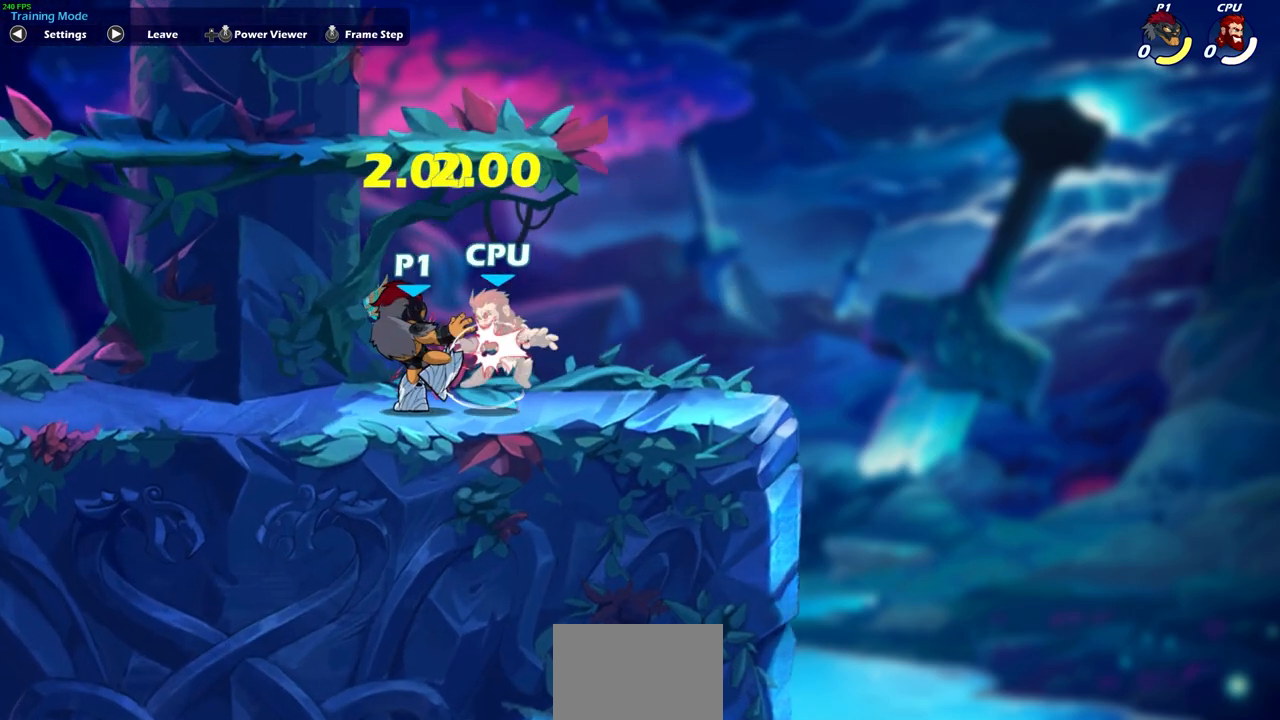
{"buttons": [], "left_stick": "right", "right_stick": "center", "events": [[433, "left_stick", "right"]]}
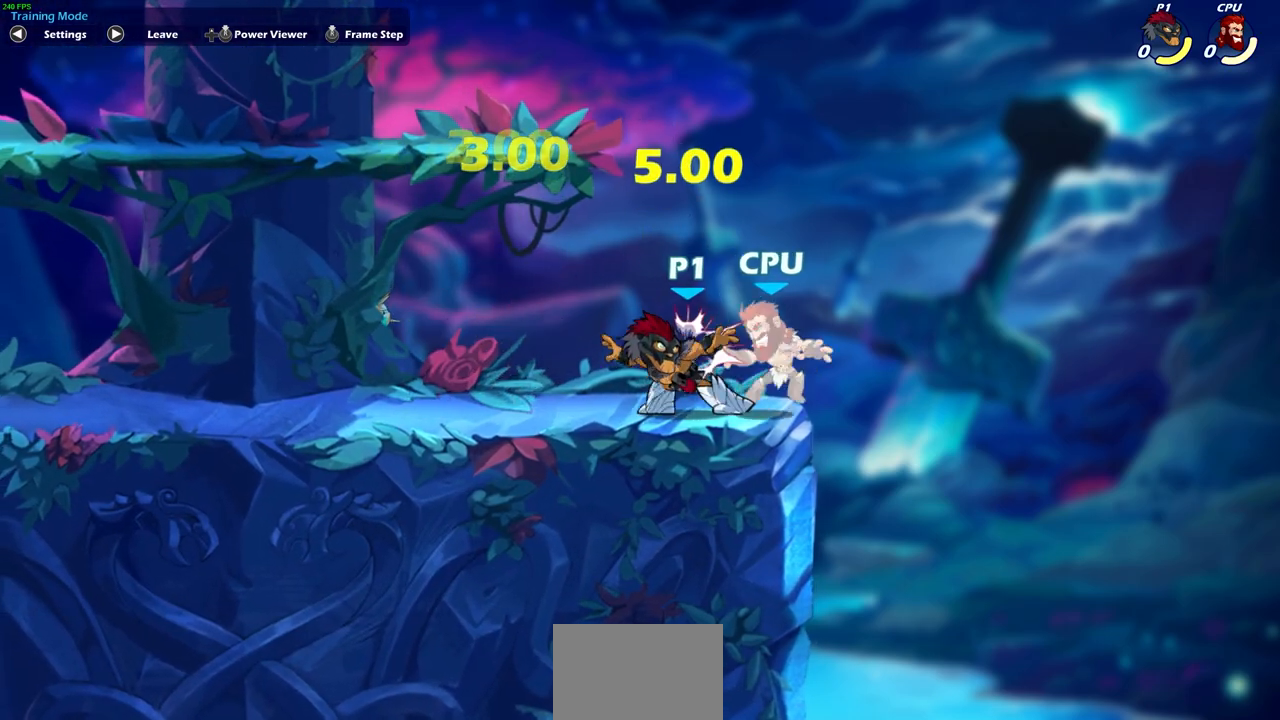
{"buttons": [], "left_stick": "center", "right_stick": "center", "events": [[133, "SQUARE", "down"], [233, "SQUARE", "up"], [367, "left_stick", "center"]]}
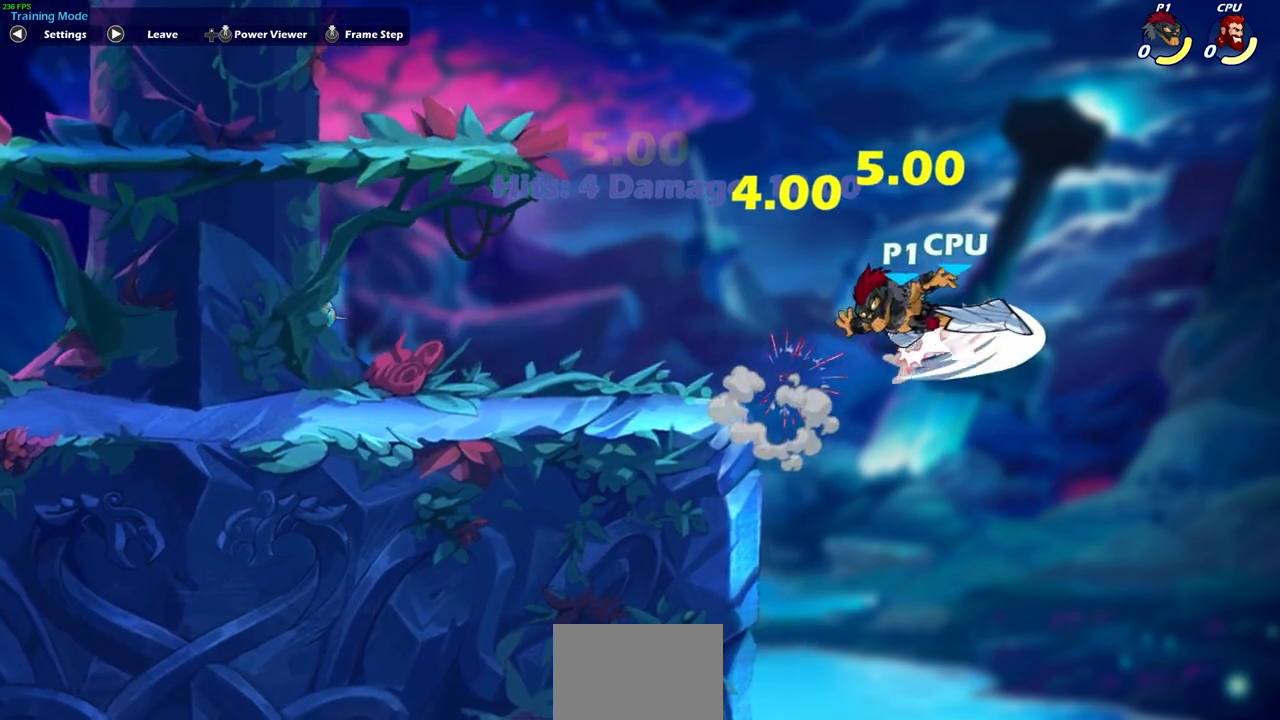
{"buttons": [], "left_stick": "center", "right_stick": "center", "events": []}
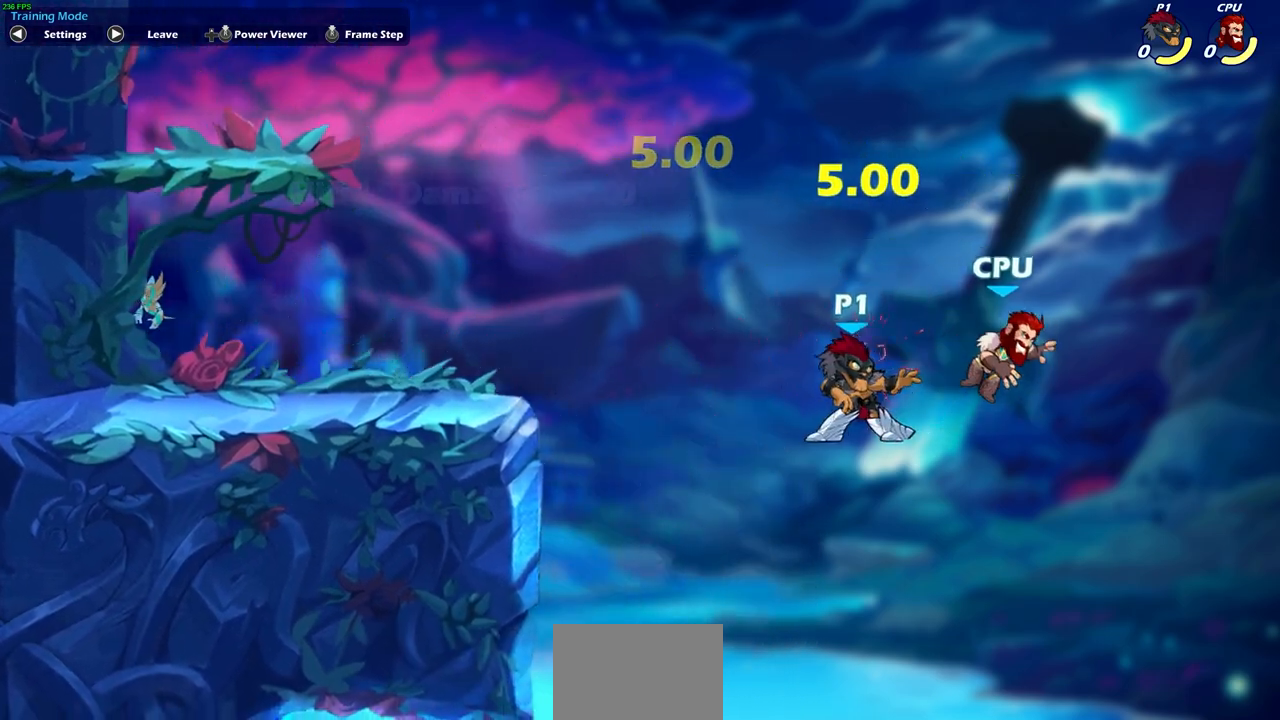
{"buttons": [], "left_stick": "center", "right_stick": "center", "events": [[133, "R2", "down"], [133, "left_stick", "down"], [167, "SQUARE", "down"], [233, "R2", "up"], [267, "SQUARE", "up"], [267, "left_stick", "center"]]}
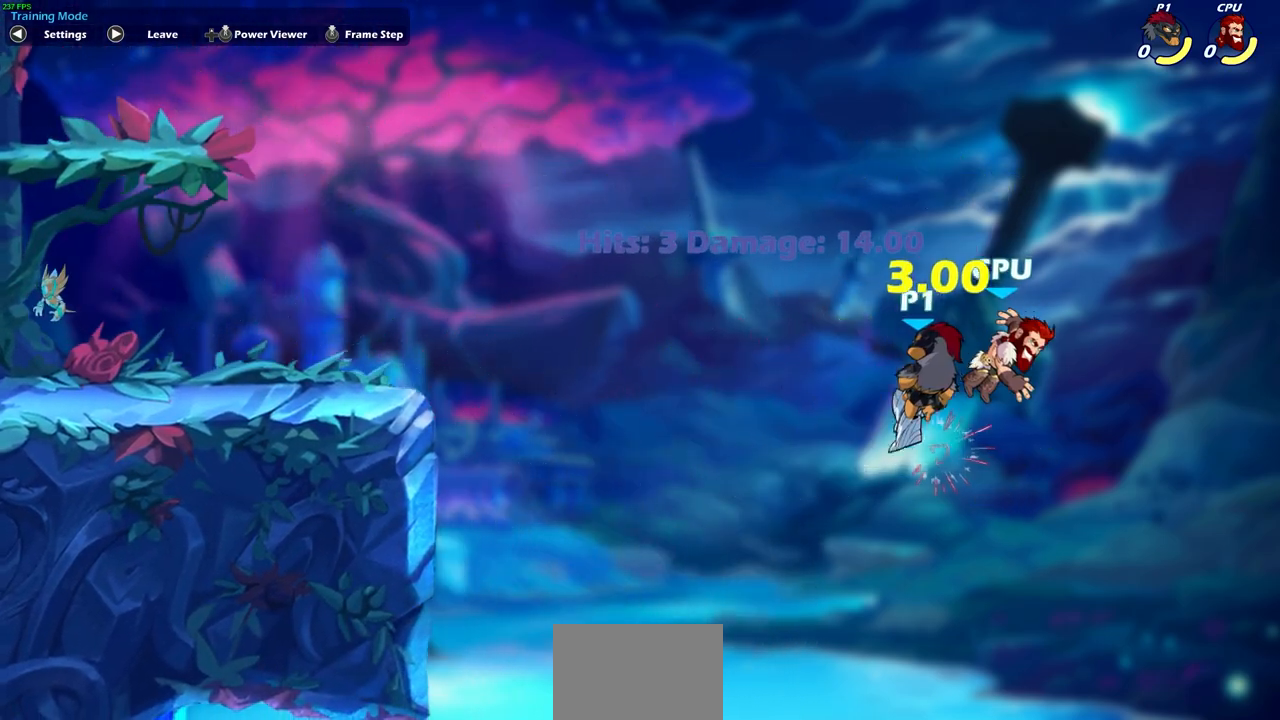
{"buttons": ["CIRCLE"], "left_stick": "up-right", "right_stick": "center", "events": [[83, "left_stick", "up-right"], [283, "CIRCLE", "down"], [350, "CIRCLE", "up"], [433, "CIRCLE", "down"]]}
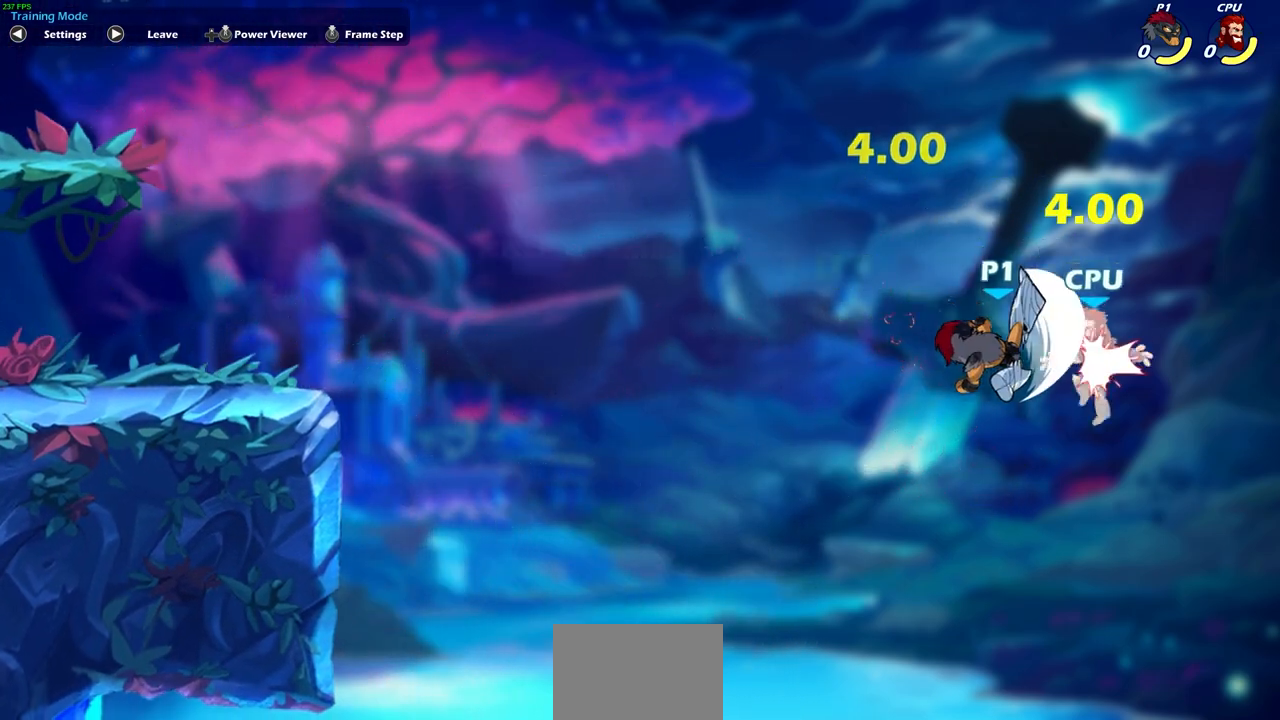
{"buttons": [], "left_stick": "up-right", "right_stick": "center", "events": [[33, "CIRCLE", "up"], [100, "CIRCLE", "down"], [200, "CIRCLE", "up"]]}
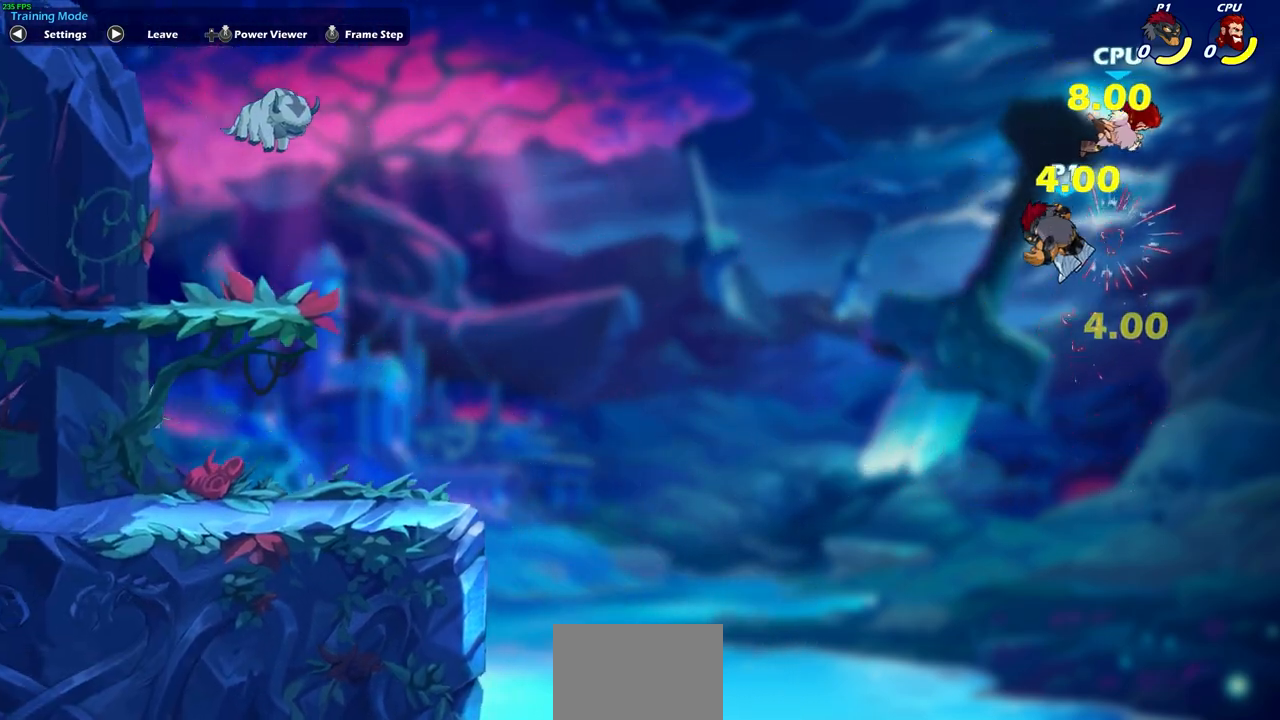
{"buttons": [], "left_stick": "up-left", "right_stick": "center", "events": [[33, "left_stick", "up"], [133, "CROSS", "down"], [183, "SQUARE", "down"], [233, "CROSS", "up"], [283, "SQUARE", "up"], [283, "left_stick", "up-left"]]}
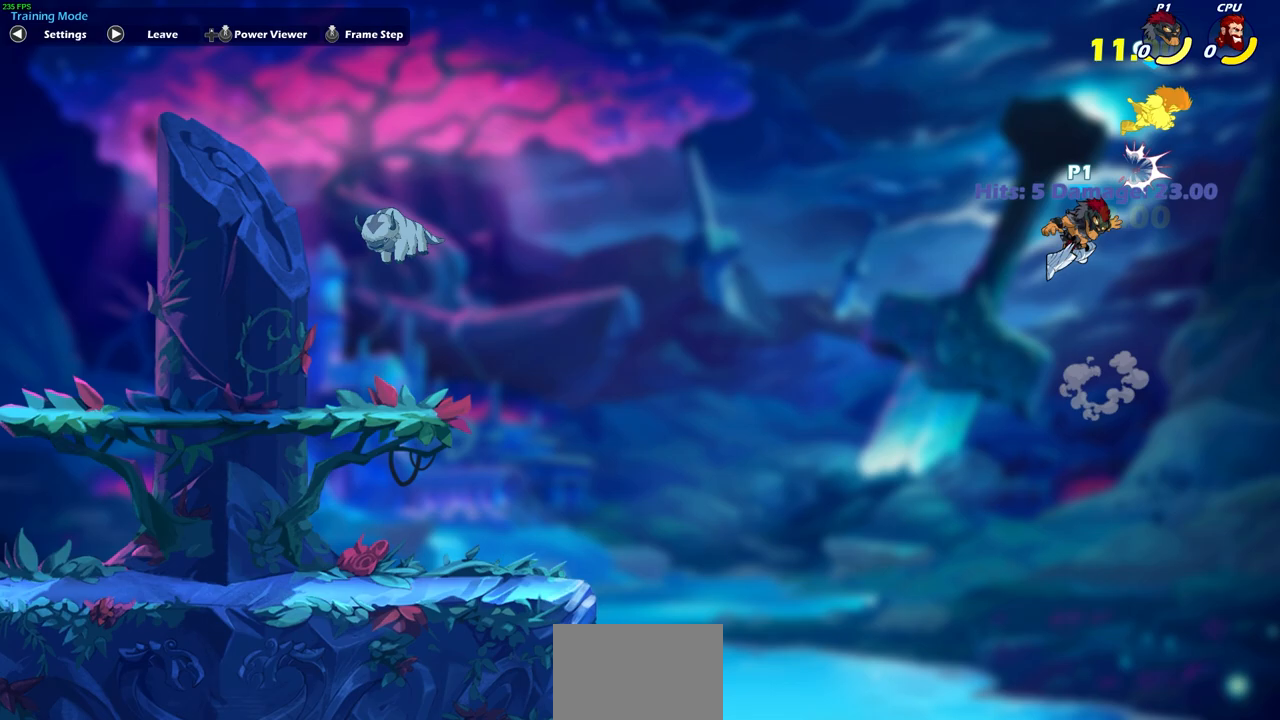
{"buttons": [], "left_stick": "up-left", "right_stick": "center", "events": []}
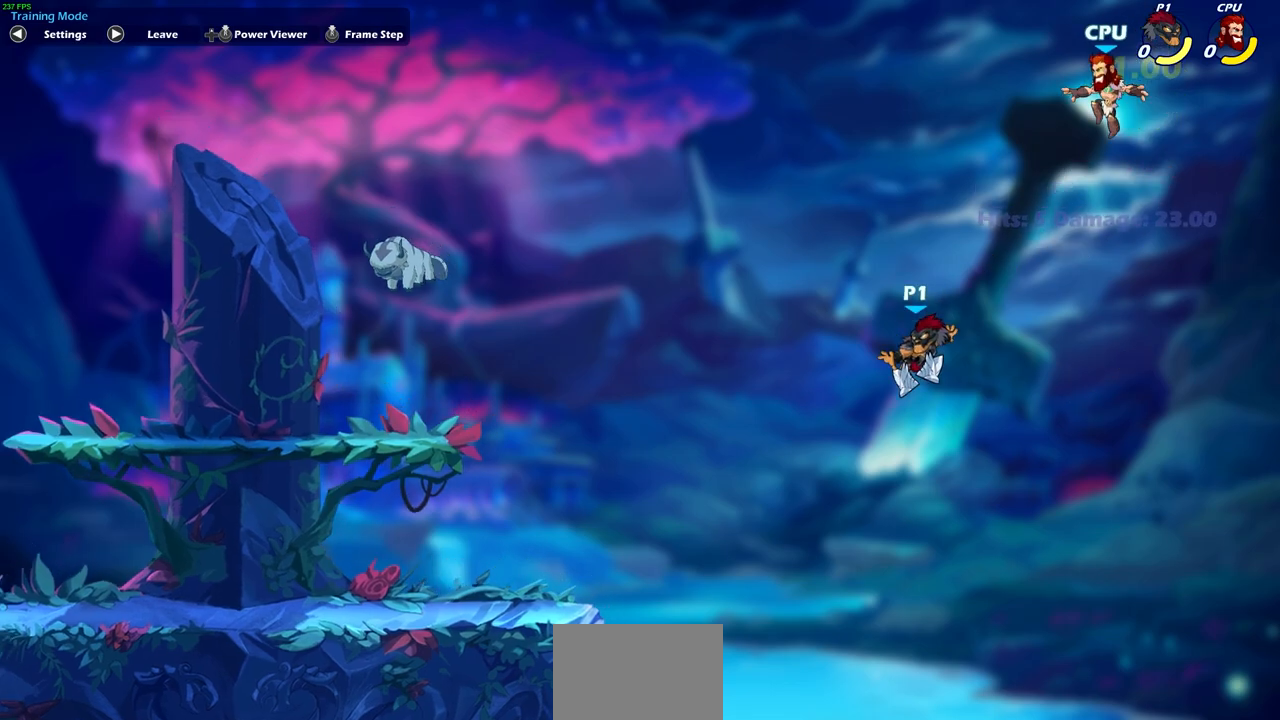
{"buttons": ["CROSS"], "left_stick": "up-left", "right_stick": "center", "events": [[500, "CROSS", "down"]]}
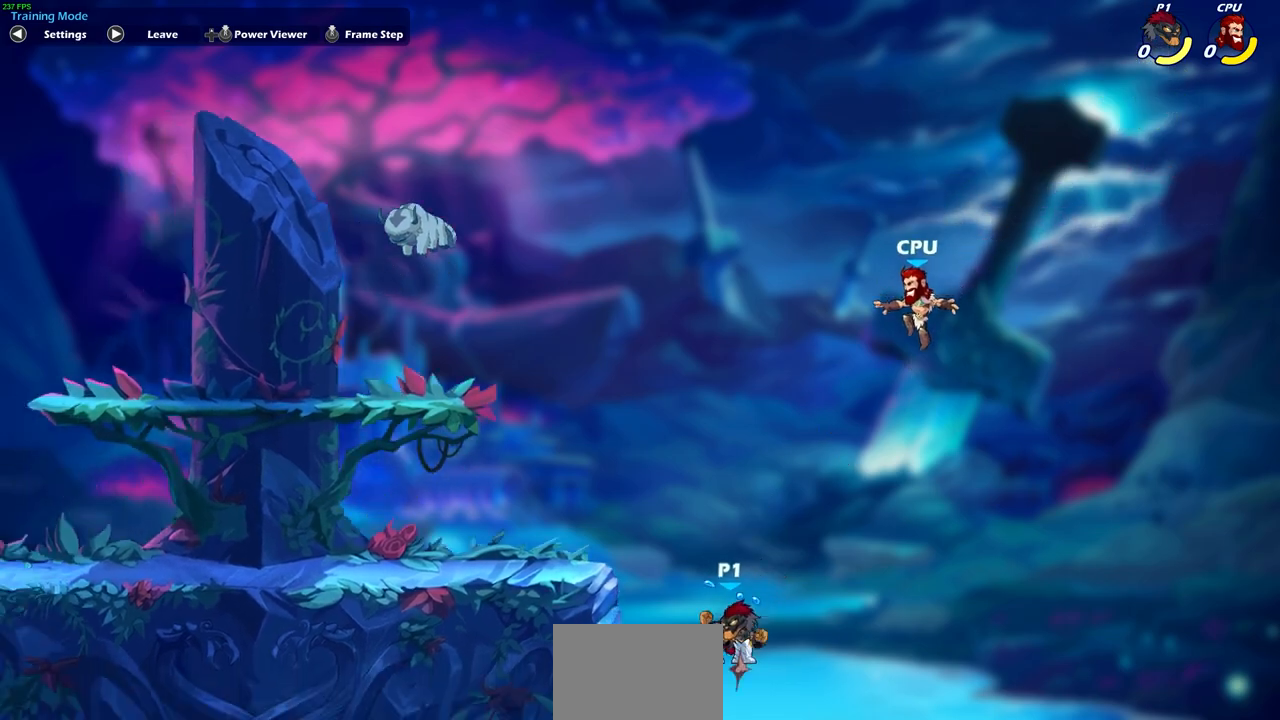
{"buttons": [], "left_stick": "left", "right_stick": "center", "events": [[283, "CROSS", "up"], [283, "left_stick", "left"]]}
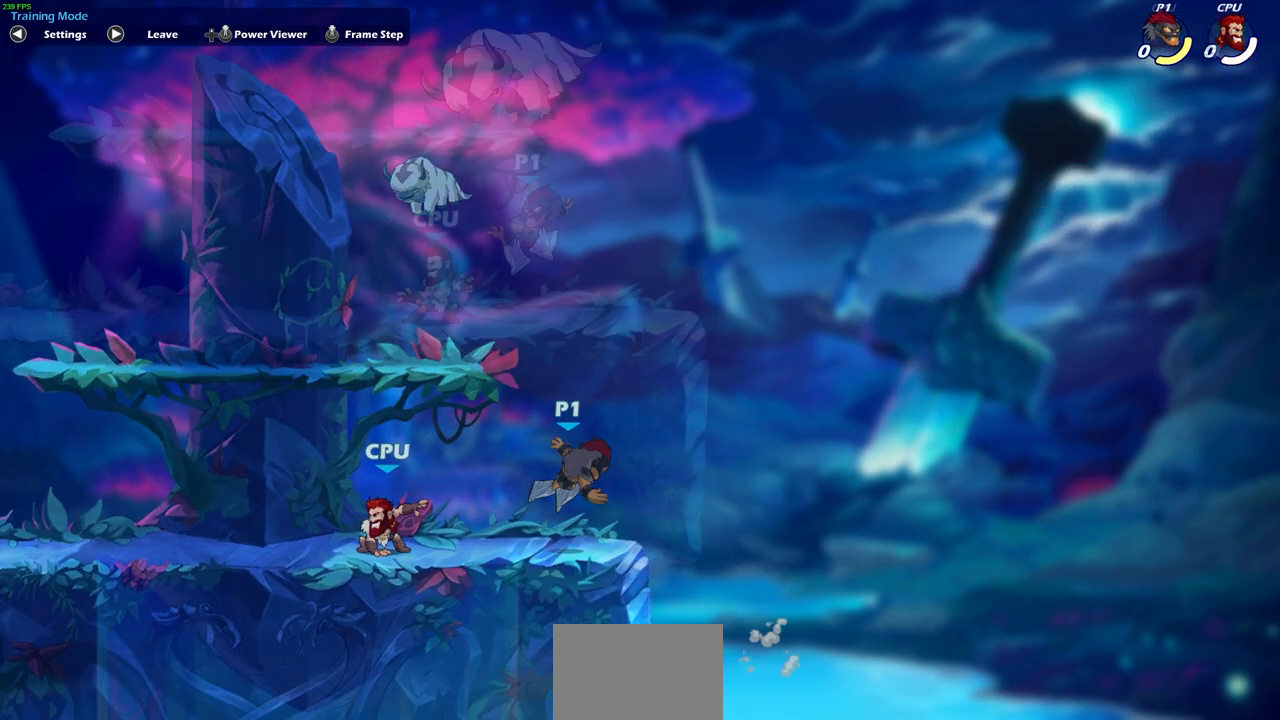
{"buttons": [], "left_stick": "up-left", "right_stick": "center", "events": [[100, "left_stick", "up-left"]]}
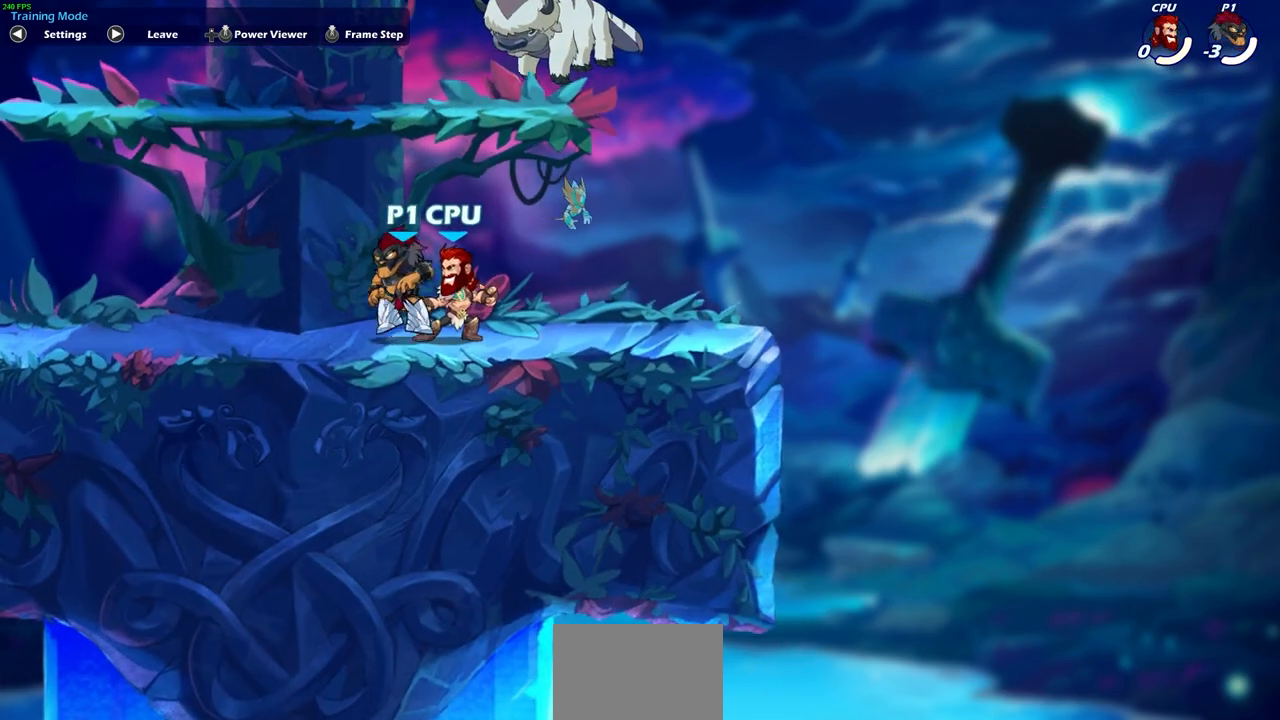
{"buttons": [], "left_stick": "center", "right_stick": "center", "events": [[83, "left_stick", "up-right"], [183, "left_stick", "center"]]}
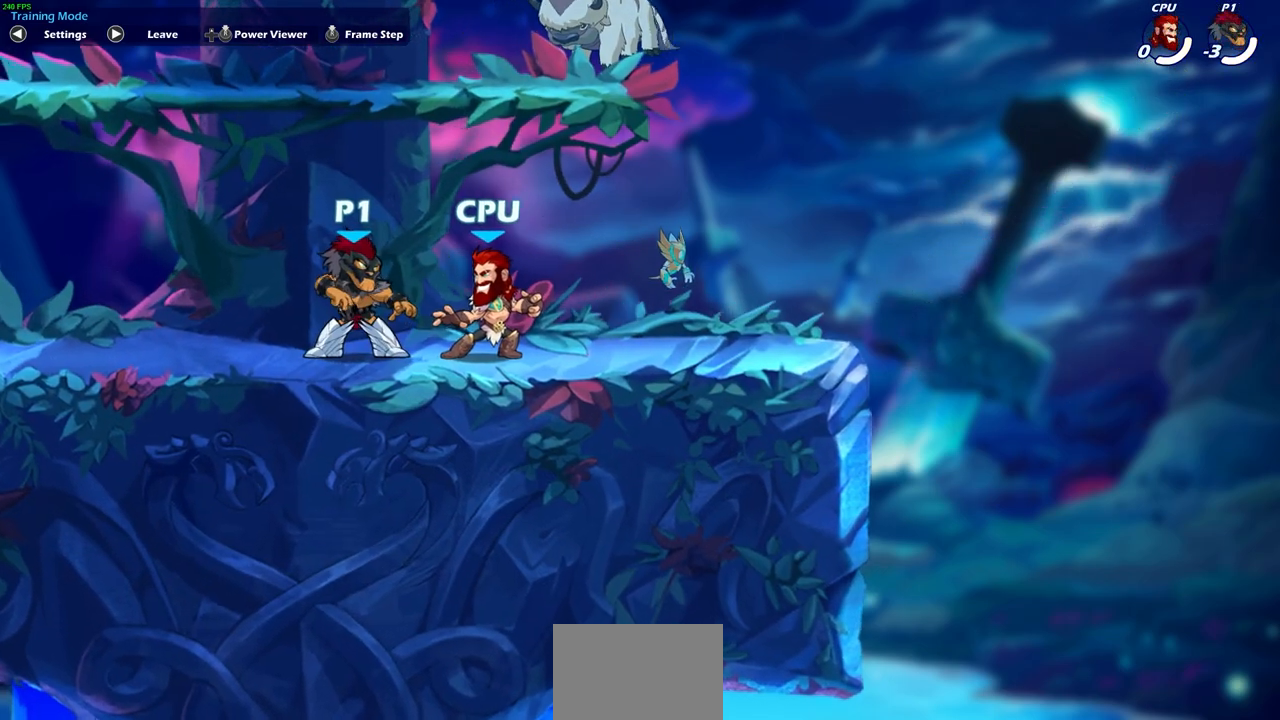
{"buttons": [], "left_stick": "center", "right_stick": "center", "events": [[200, "SQUARE", "down"], [300, "SQUARE", "up"]]}
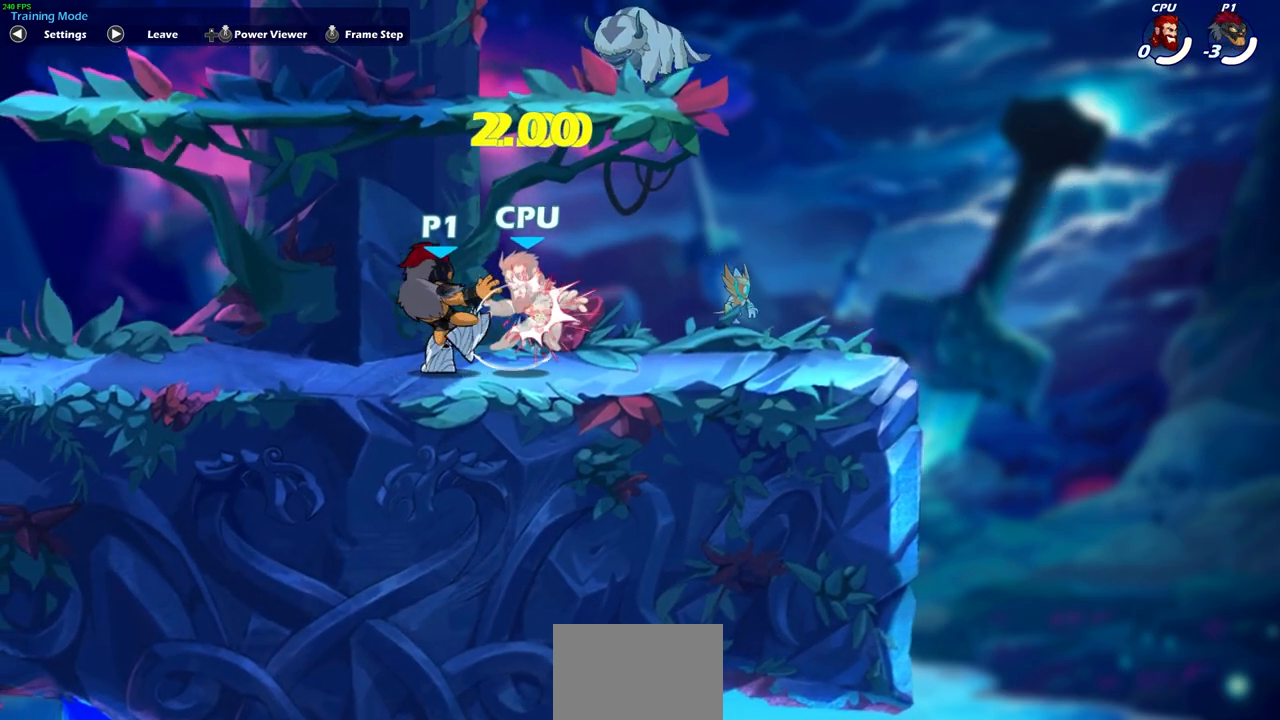
{"buttons": [], "left_stick": "right", "right_stick": "center", "events": [[33, "left_stick", "down"], [250, "left_stick", "right"]]}
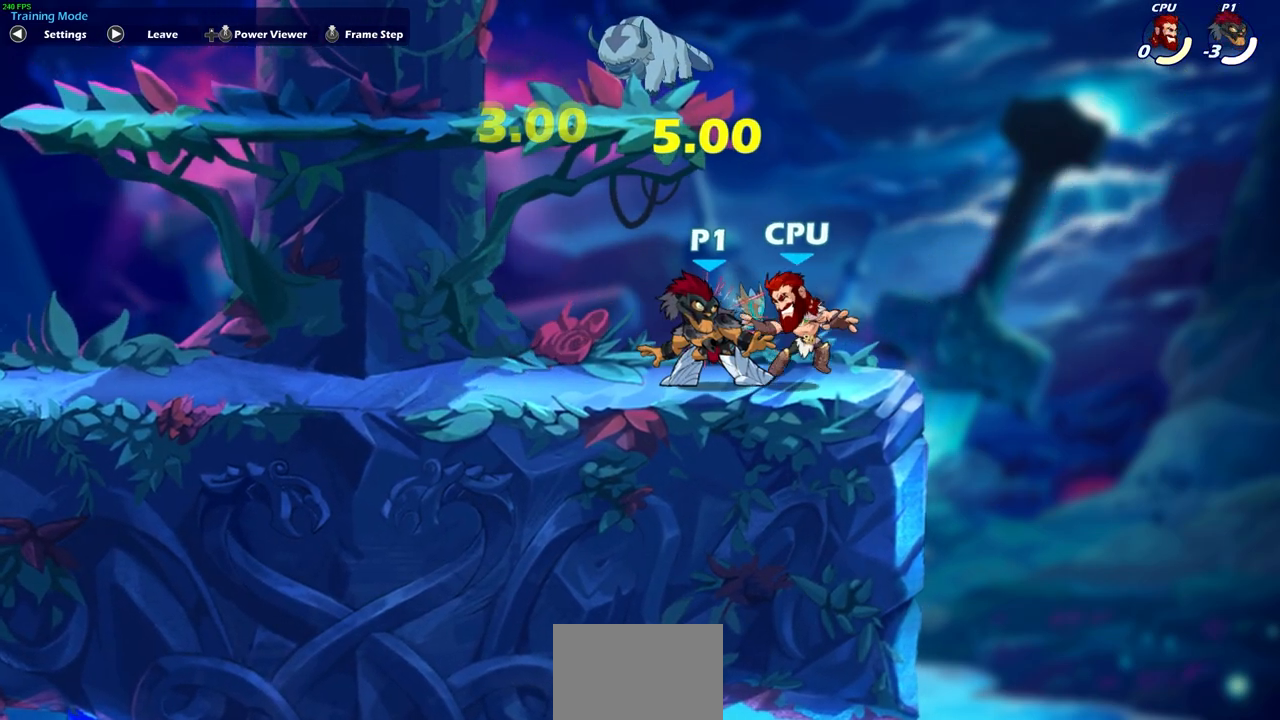
{"buttons": [], "left_stick": "right", "right_stick": "center", "events": [[100, "SQUARE", "down"], [183, "SQUARE", "up"]]}
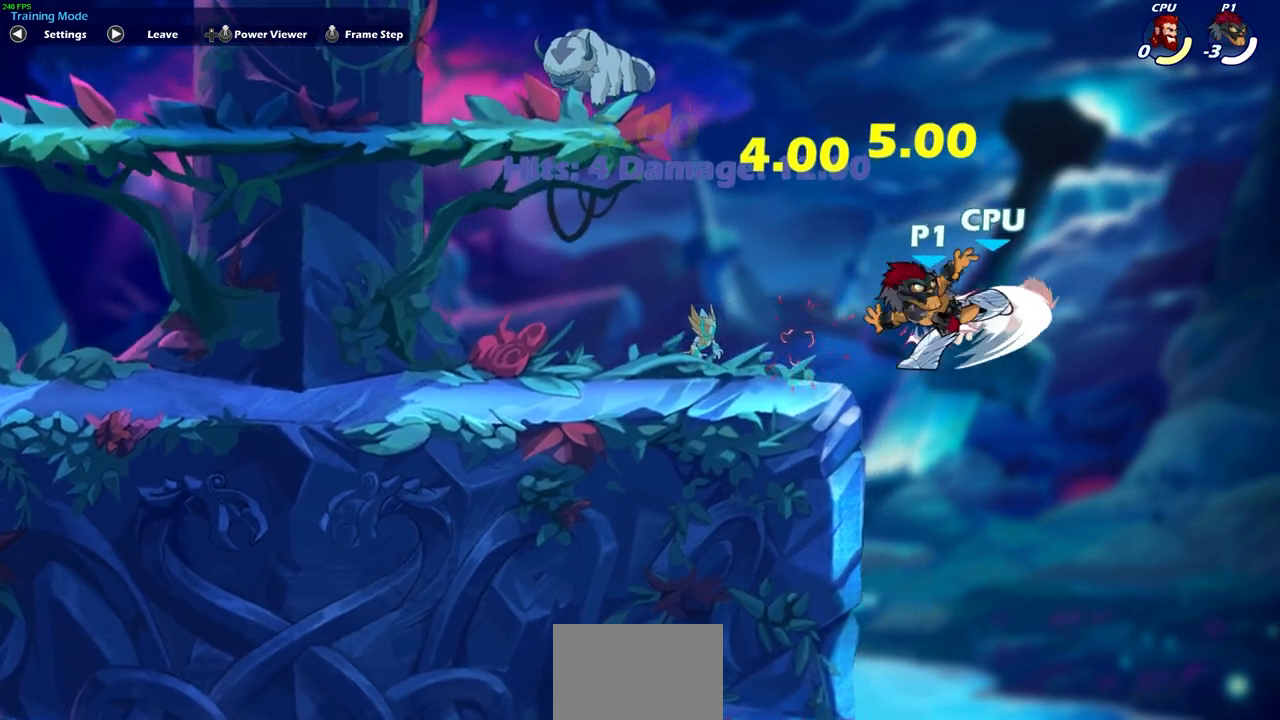
{"buttons": [], "left_stick": "down", "right_stick": "center", "events": [[433, "left_stick", "down"]]}
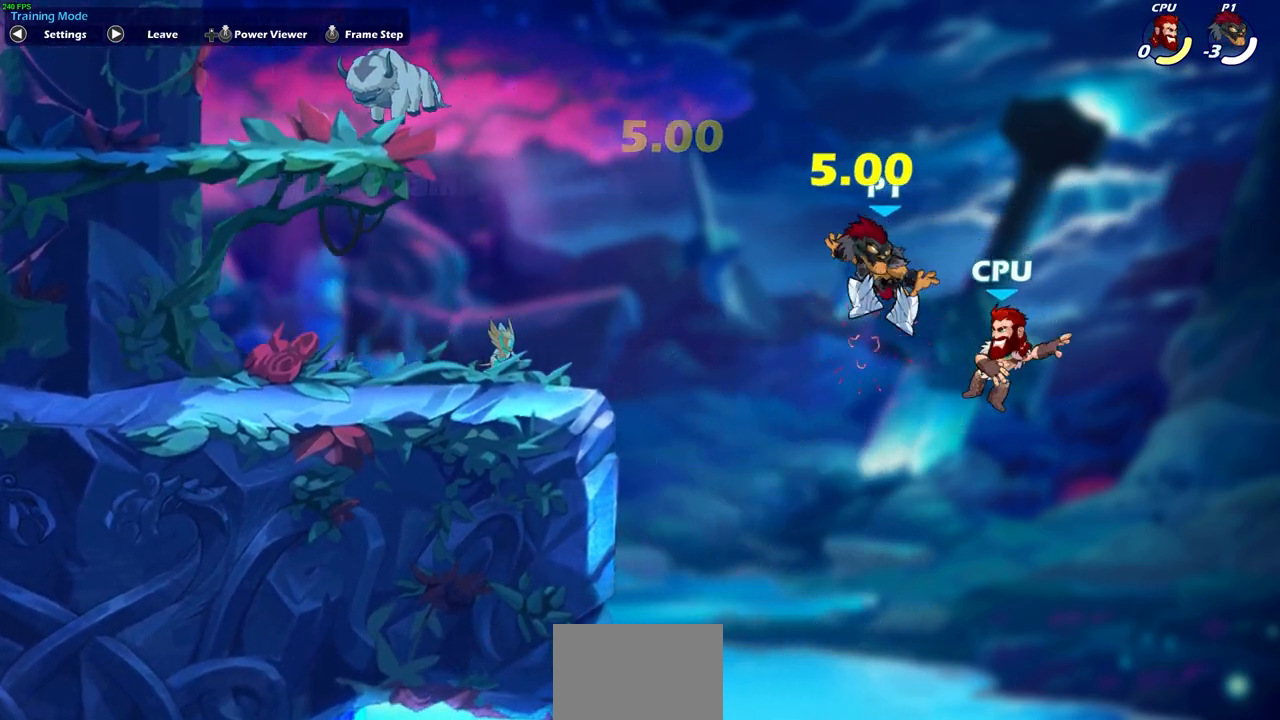
{"buttons": [], "left_stick": "down-left", "right_stick": "center", "events": [[17, "R2", "down"], [183, "R2", "up"], [183, "SQUARE", "down"], [200, "left_stick", "down-left"], [300, "SQUARE", "up"]]}
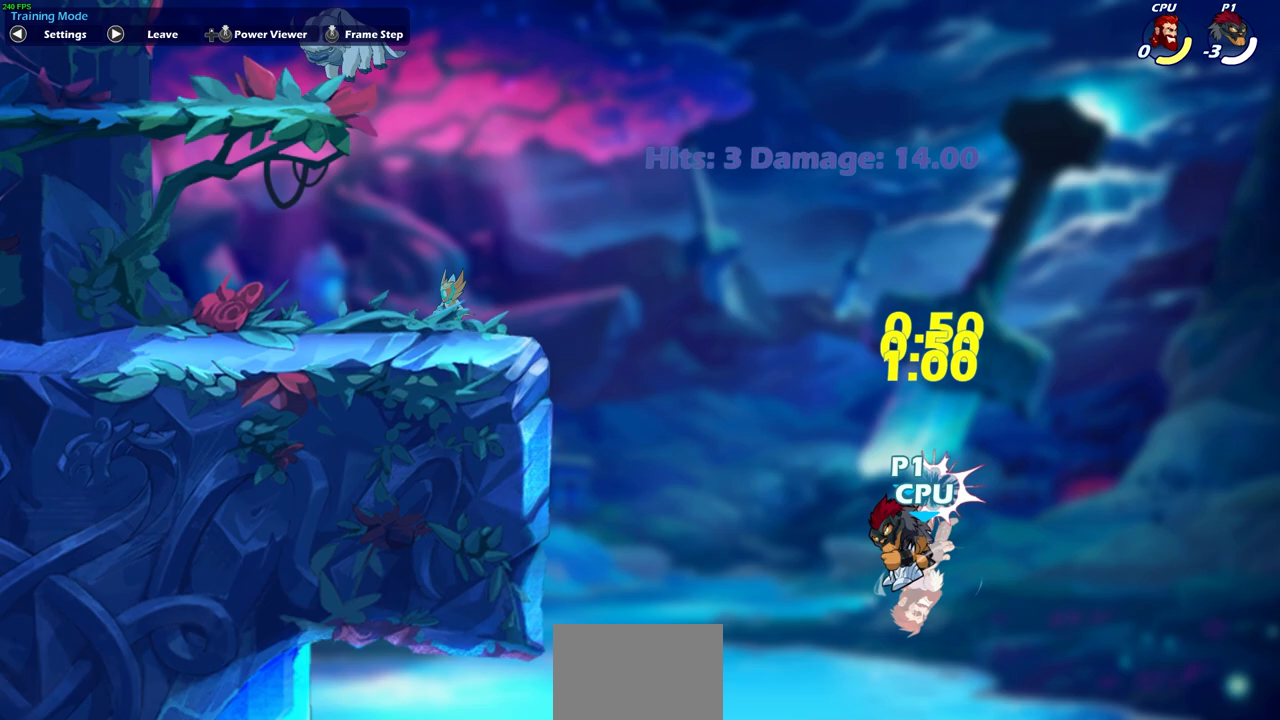
{"buttons": ["CROSS"], "left_stick": "left", "right_stick": "center", "events": [[283, "left_stick", "center"], [400, "left_stick", "left"], [467, "CROSS", "down"]]}
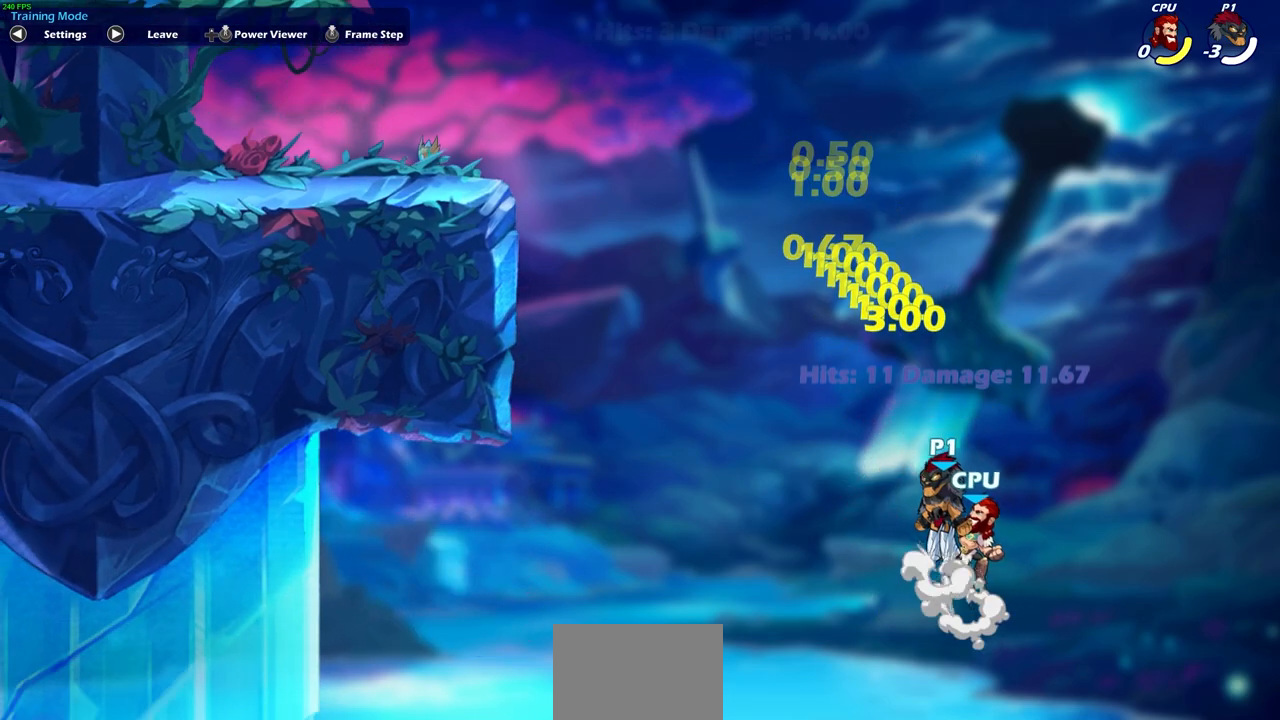
{"buttons": [], "left_stick": "center", "right_stick": "center", "events": [[83, "left_stick", "down-left"], [117, "CROSS", "up"], [150, "CIRCLE", "down"], [283, "CIRCLE", "up"], [283, "left_stick", "center"]]}
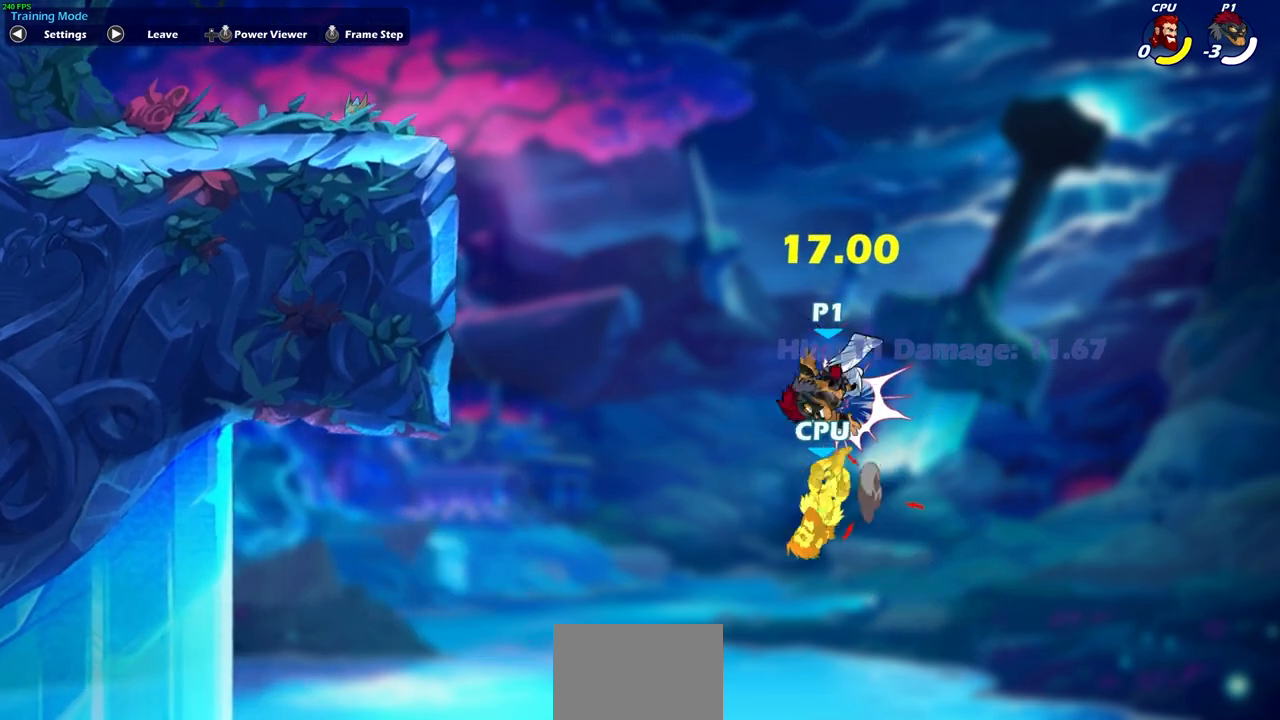
{"buttons": ["R2"], "left_stick": "up-left", "right_stick": "center", "events": [[117, "left_stick", "up-left"], [283, "R2", "down"]]}
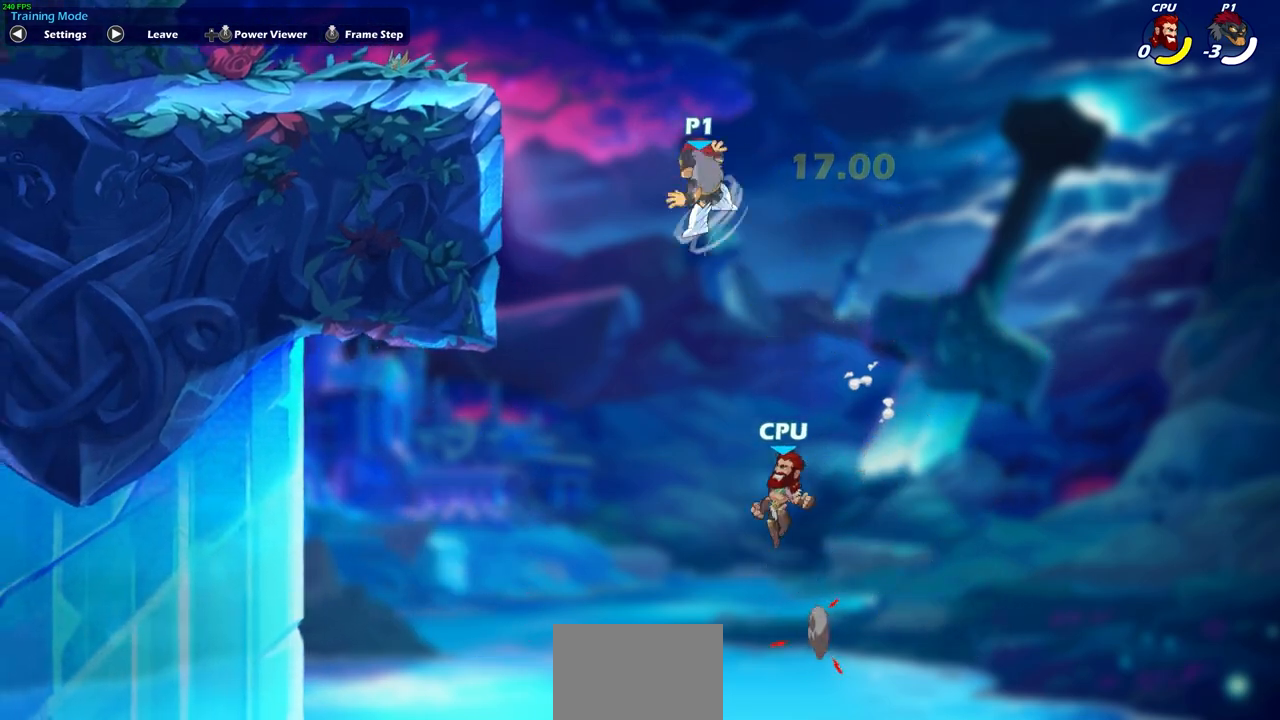
{"buttons": ["CIRCLE"], "left_stick": "down", "right_stick": "center", "events": [[167, "R2", "up"], [233, "left_stick", "up-right"], [350, "left_stick", "down"], [367, "CIRCLE", "down"]]}
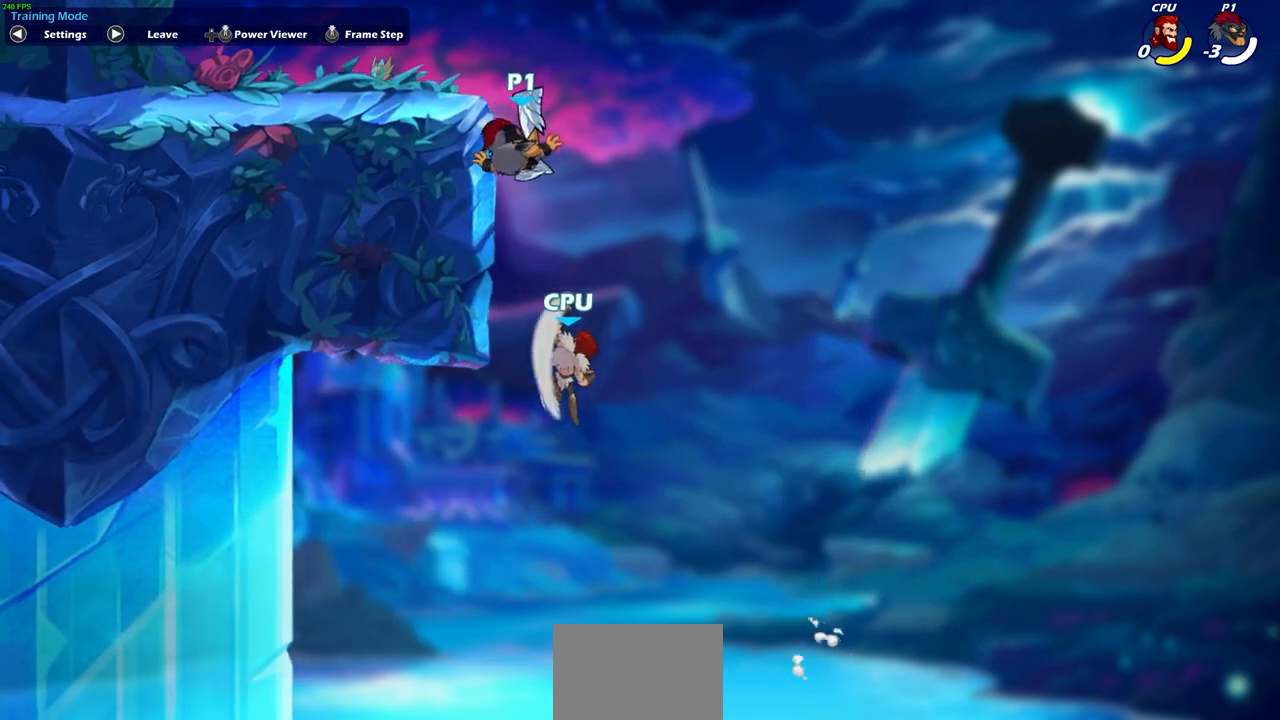
{"buttons": [], "left_stick": "up", "right_stick": "center", "events": [[100, "CIRCLE", "up"], [133, "left_stick", "center"], [400, "left_stick", "up"]]}
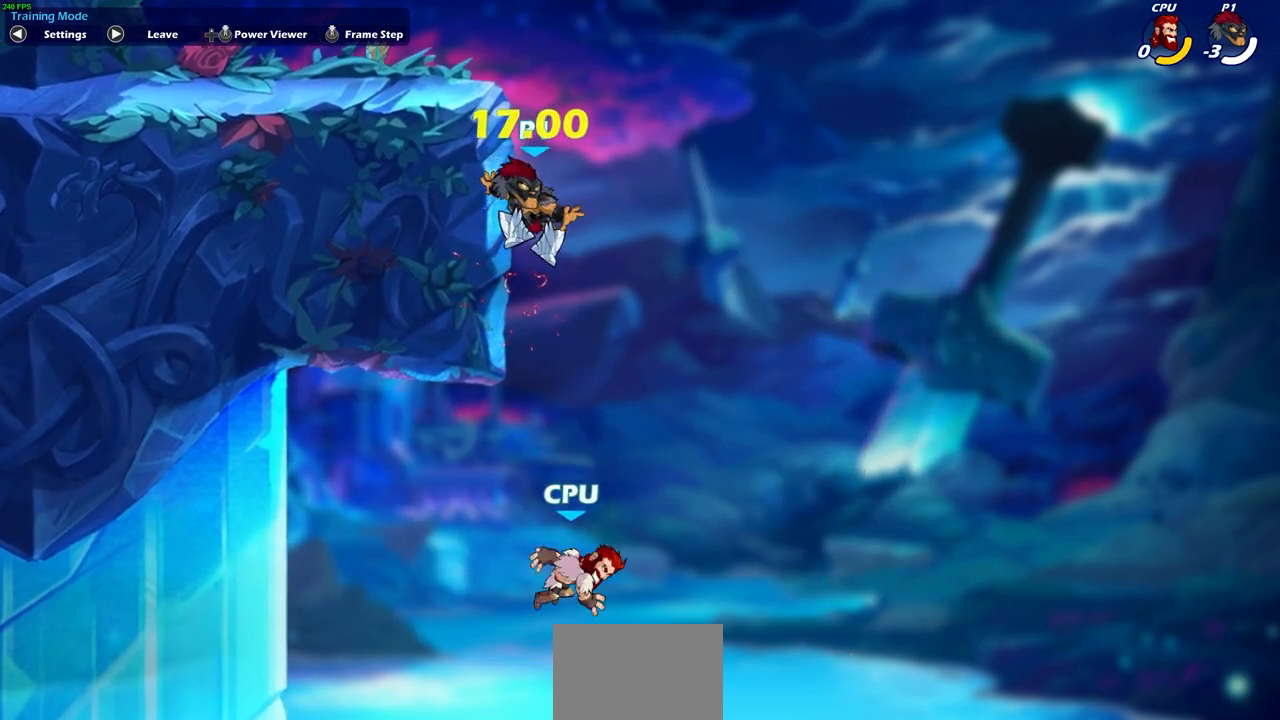
{"buttons": [], "left_stick": "center", "right_stick": "center", "events": [[67, "CIRCLE", "down"], [167, "CIRCLE", "up"], [283, "left_stick", "center"]]}
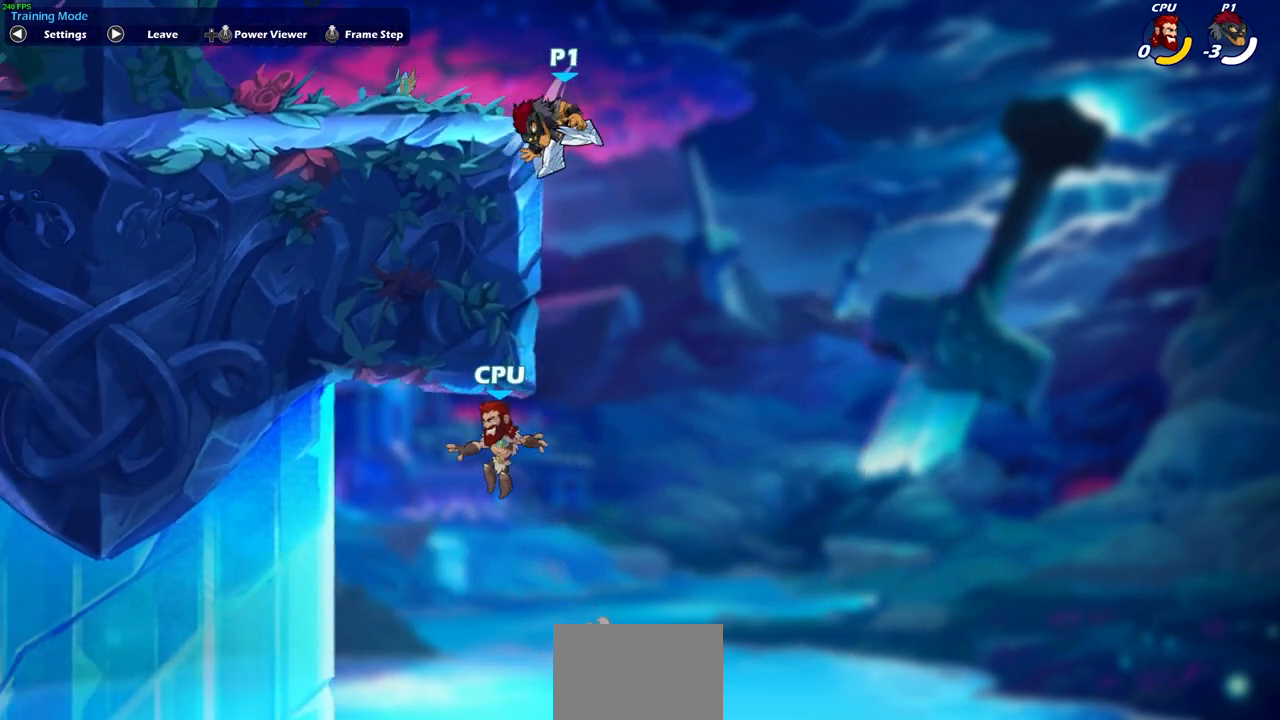
{"buttons": [], "left_stick": "up-left", "right_stick": "center", "events": [[133, "left_stick", "up-left"]]}
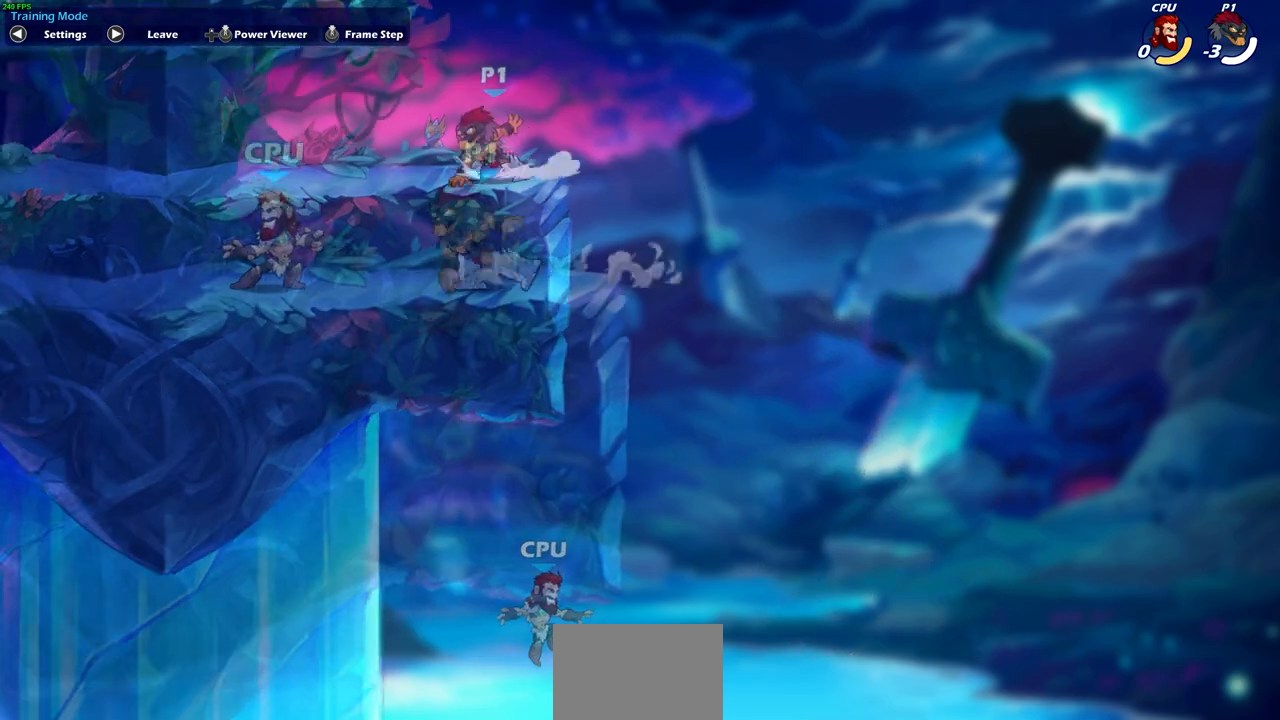
{"buttons": [], "left_stick": "right", "right_stick": "center", "events": [[433, "left_stick", "right"]]}
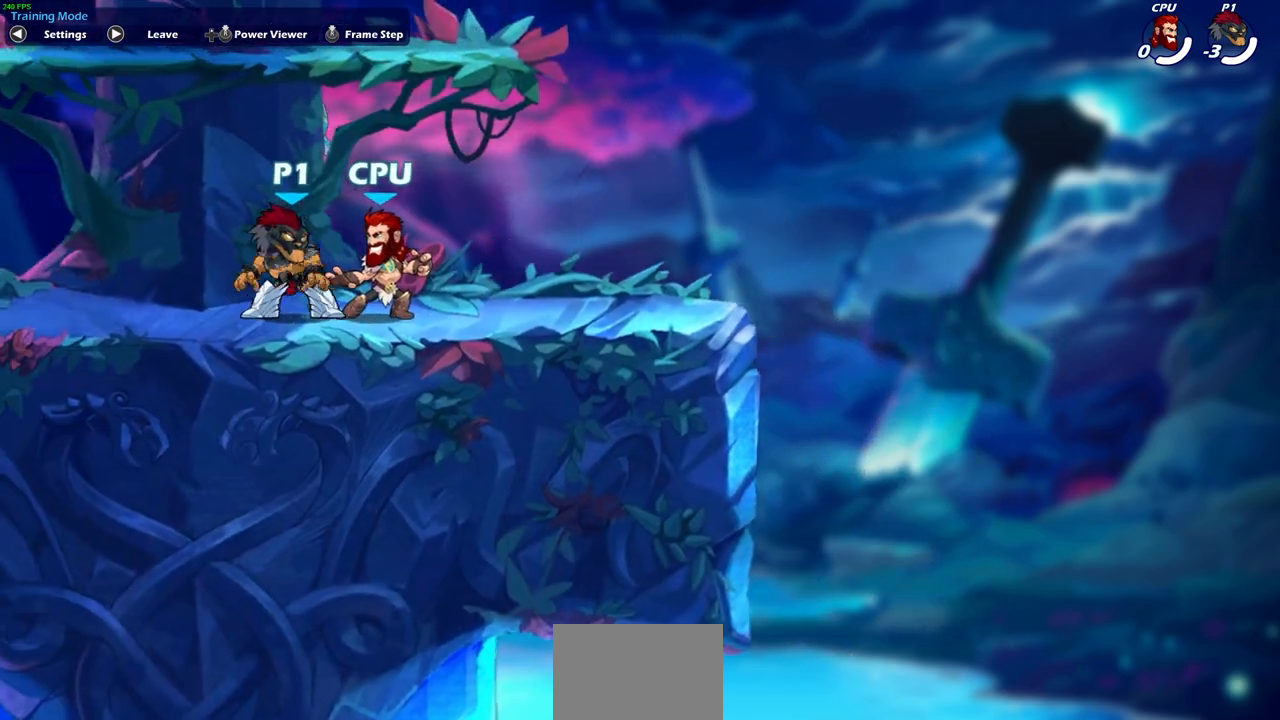
{"buttons": [], "left_stick": "center", "right_stick": "center", "events": [[50, "left_stick", "center"], [133, "SQUARE", "down"], [283, "SQUARE", "up"]]}
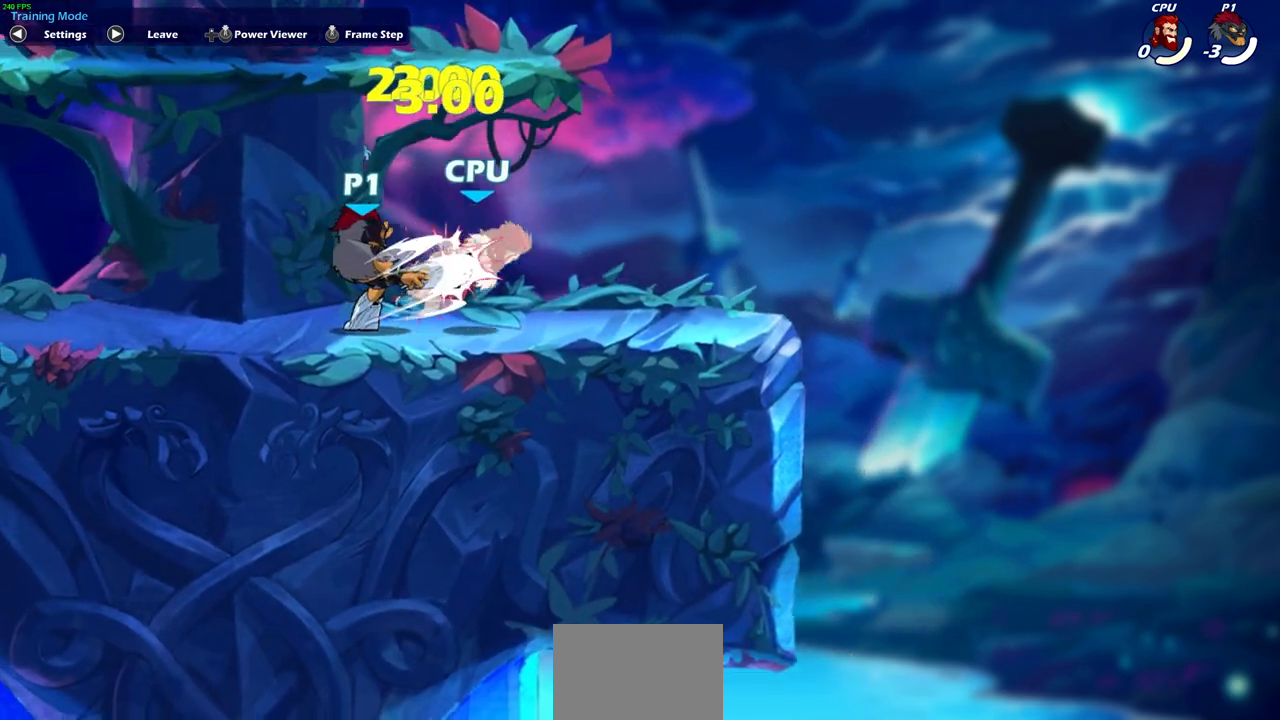
{"buttons": [], "left_stick": "right", "right_stick": "center", "events": [[150, "left_stick", "right"]]}